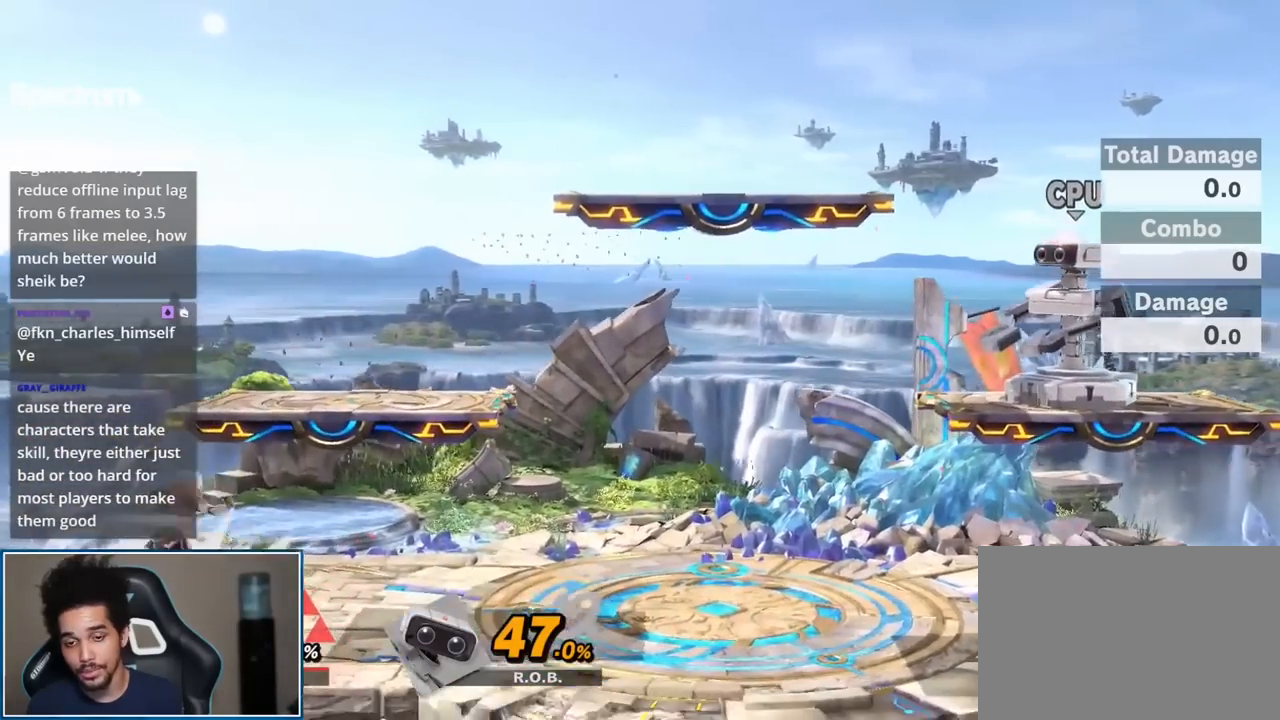
Gameplay with a controller (Nintendo layout); each line is a JSON object with the inputs held at the frame after it. "events" lists button and stick changes between this image and that frame as [ms after this image, input, new state], when the widget could be followed in between. Not read: L3 R3.
{"buttons": [], "left_stick": "up-right", "right_stick": "right", "events": [[117, "left_stick", "center"], [200, "Y", "down"], [267, "Y", "up"], [267, "left_stick", "right"], [400, "left_stick", "up-right"], [450, "right_stick", "right"]]}
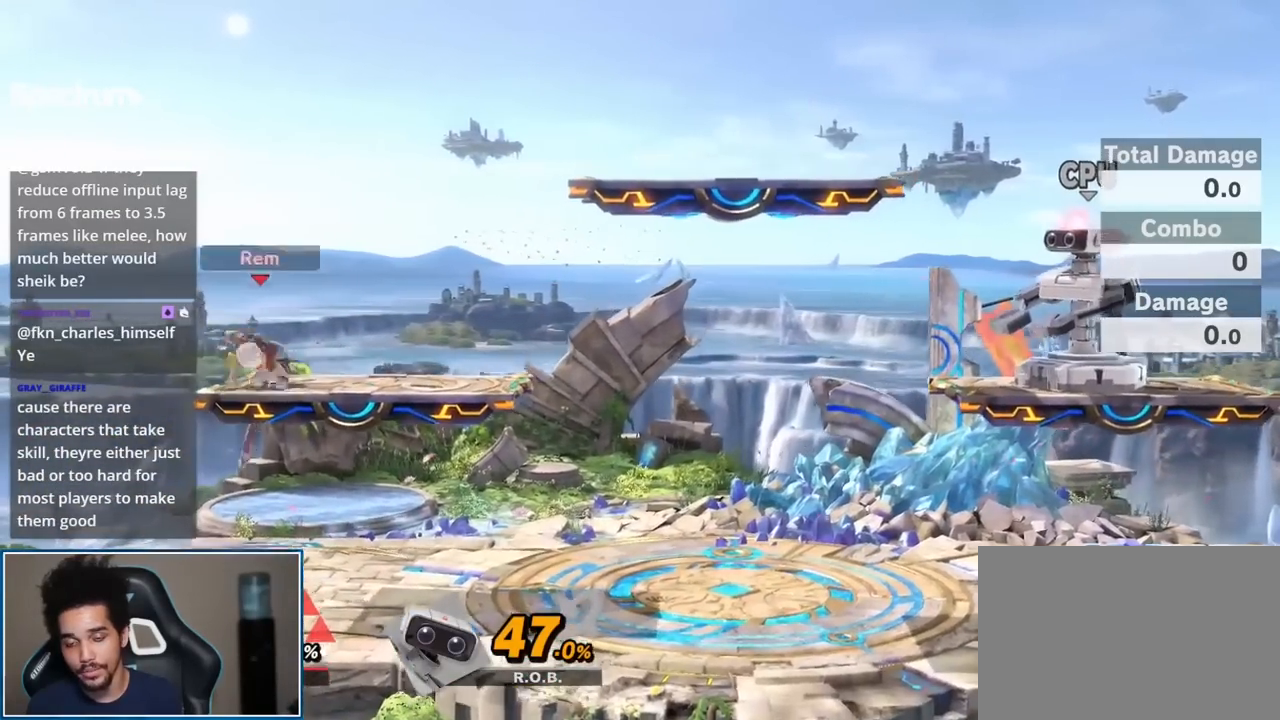
{"buttons": ["A"], "left_stick": "center", "right_stick": "center", "events": [[17, "left_stick", "down-right"], [50, "right_stick", "center"], [117, "left_stick", "center"], [183, "left_stick", "right"], [267, "Y", "down"], [300, "Y", "up"], [333, "left_stick", "center"], [450, "A", "down"]]}
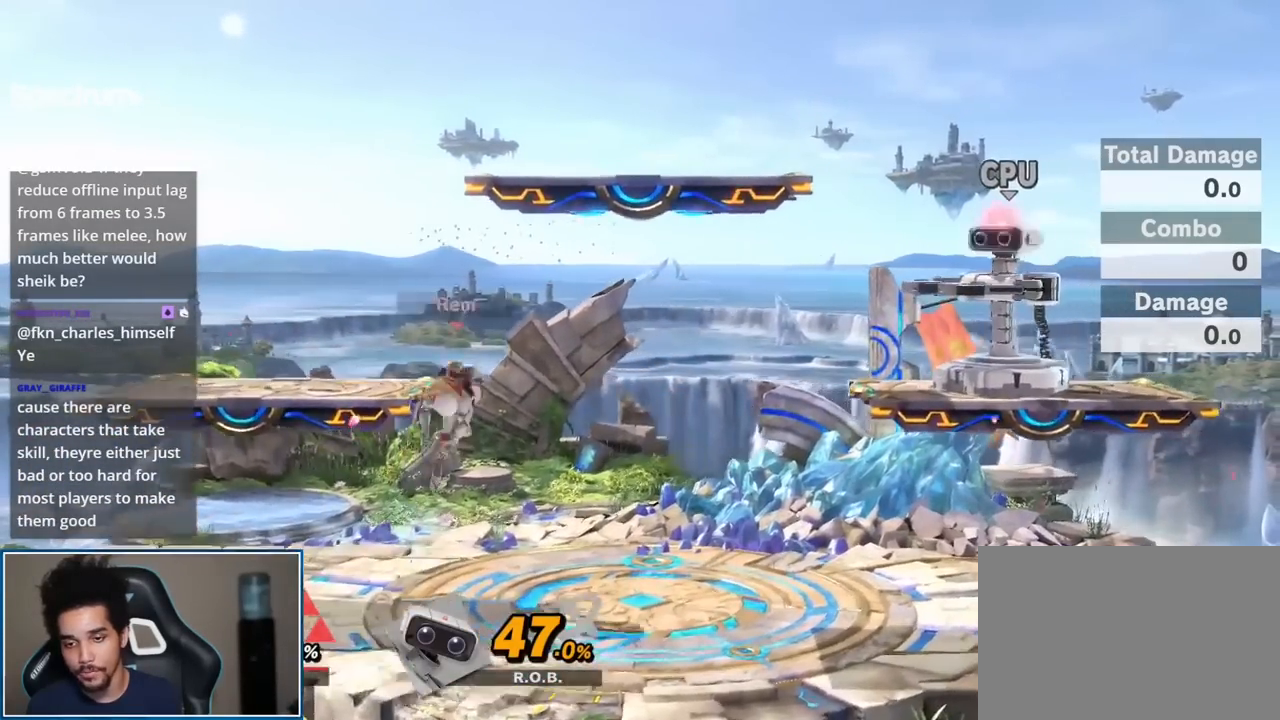
{"buttons": [], "left_stick": "up-left", "right_stick": "center", "events": [[50, "A", "up"], [50, "left_stick", "down"], [183, "left_stick", "center"], [300, "left_stick", "left"], [367, "Y", "down"], [417, "Y", "up"], [483, "left_stick", "up-left"]]}
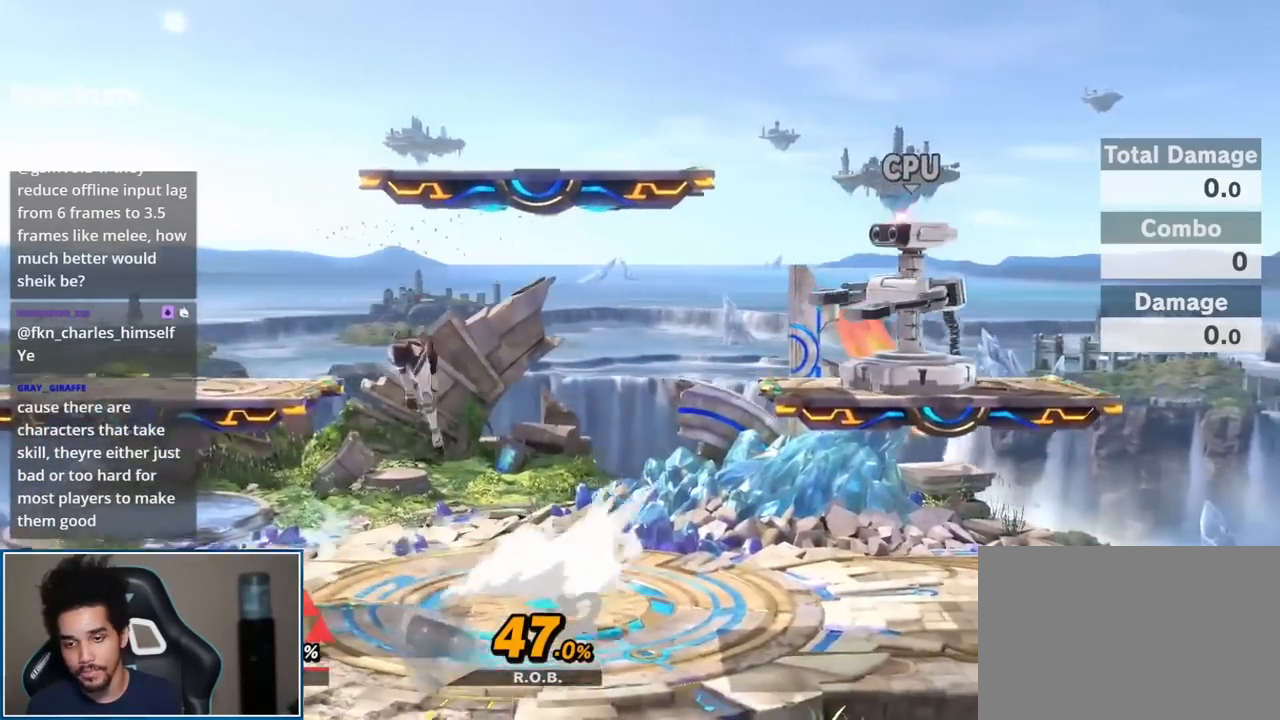
{"buttons": [], "left_stick": "down", "right_stick": "center", "events": [[150, "right_stick", "left"], [167, "left_stick", "down-left"], [200, "right_stick", "center"], [267, "left_stick", "center"], [367, "left_stick", "down"], [400, "right_stick", "left"], [483, "right_stick", "center"]]}
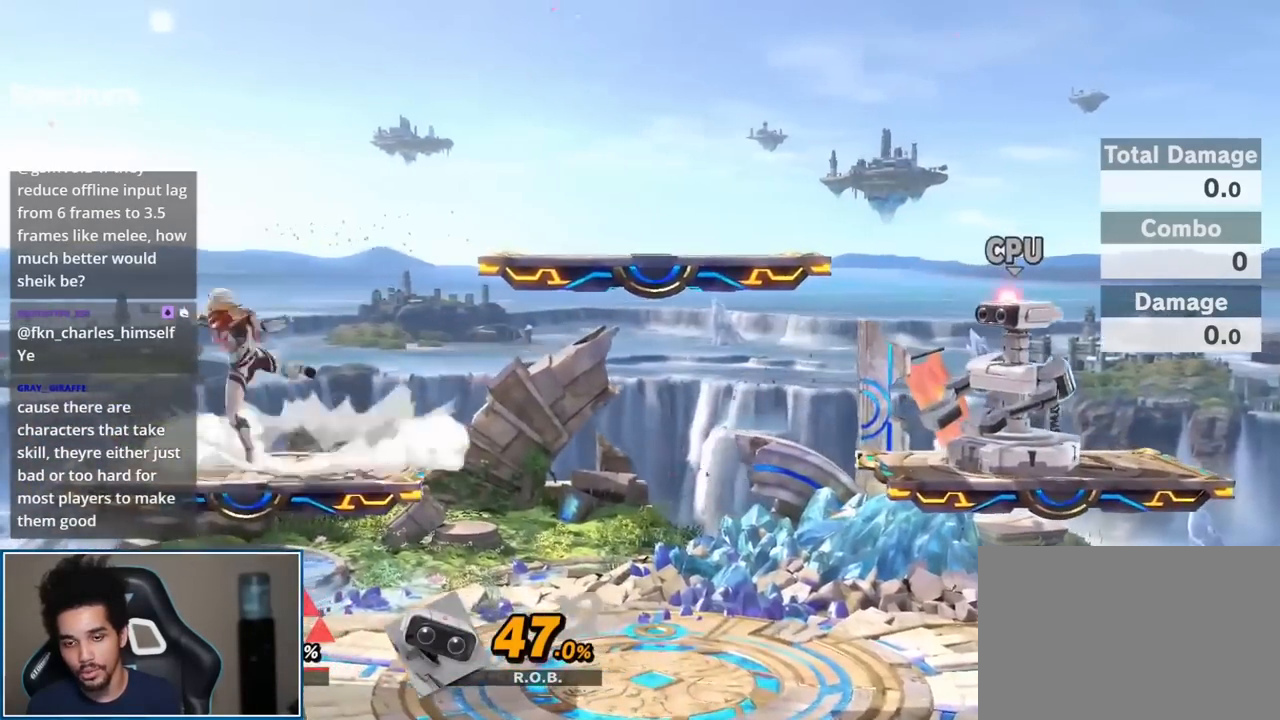
{"buttons": [], "left_stick": "center", "right_stick": "center", "events": [[117, "left_stick", "center"], [200, "right_stick", "down"], [267, "left_stick", "down"], [300, "right_stick", "center"], [417, "left_stick", "center"]]}
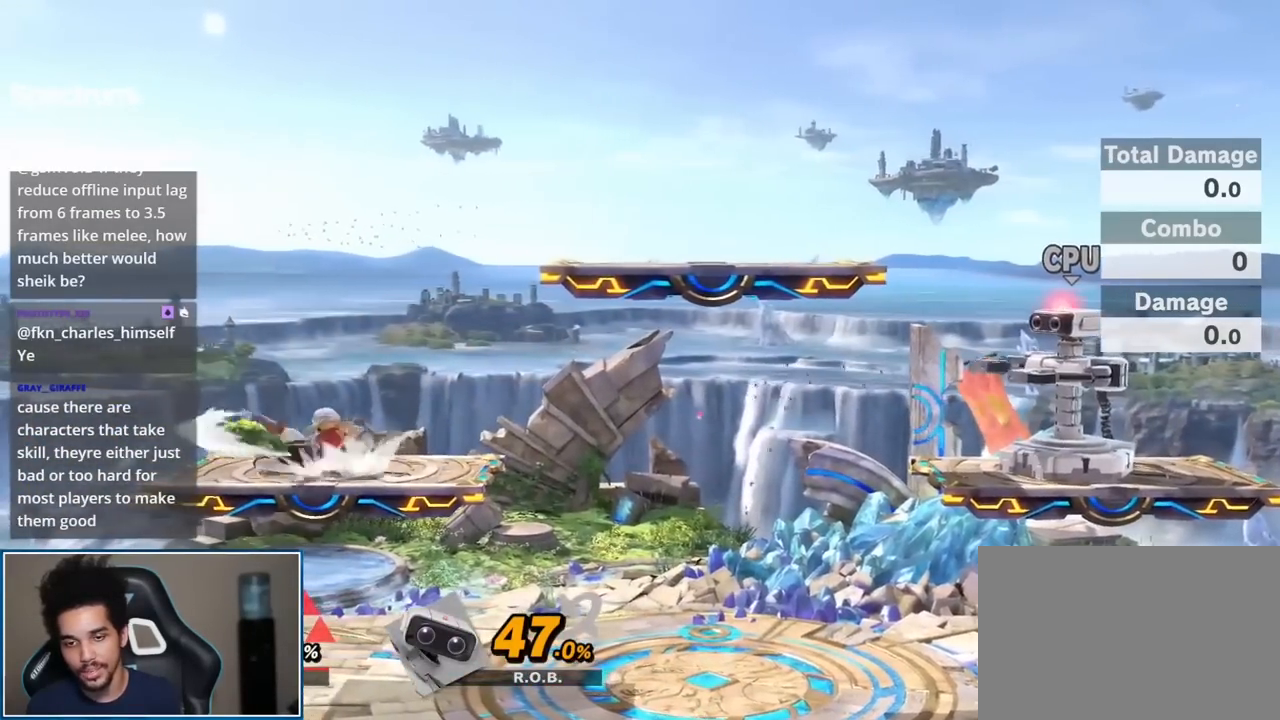
{"buttons": [], "left_stick": "down", "right_stick": "down", "events": [[233, "left_stick", "up-left"], [367, "left_stick", "down"], [417, "right_stick", "down"]]}
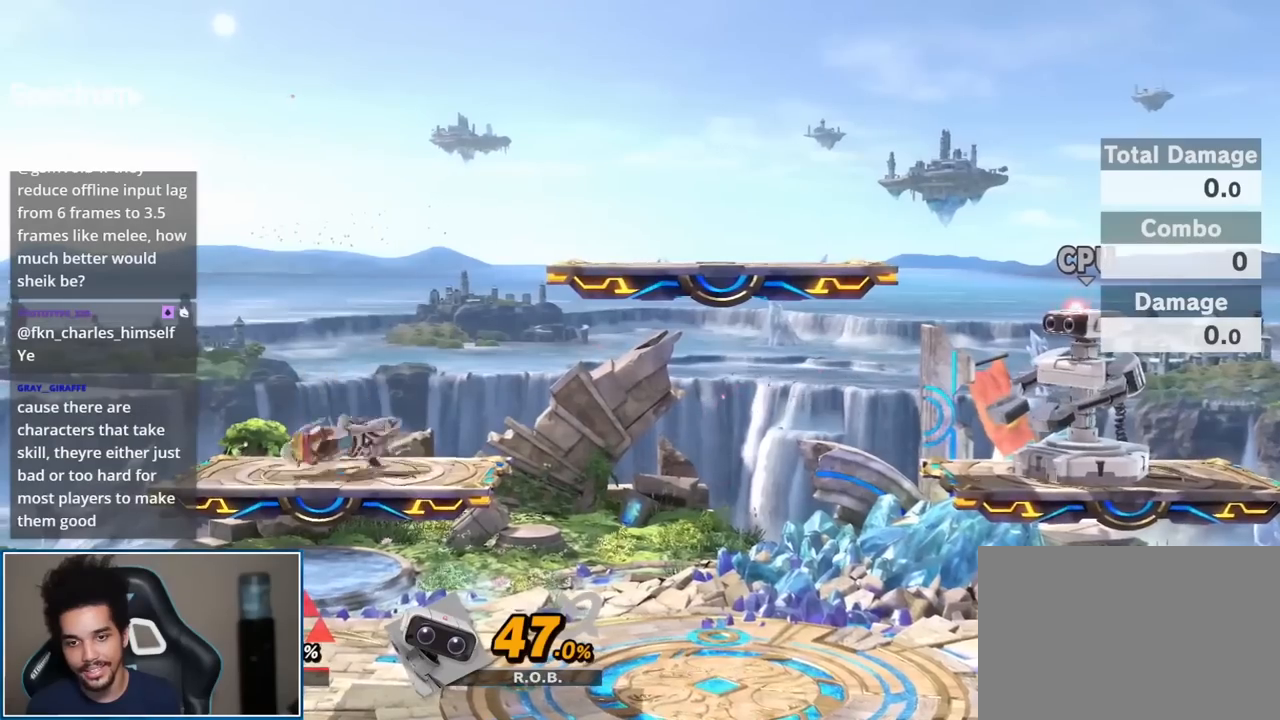
{"buttons": [], "left_stick": "up-left", "right_stick": "center", "events": [[50, "right_stick", "center"], [183, "left_stick", "center"], [433, "left_stick", "up-left"]]}
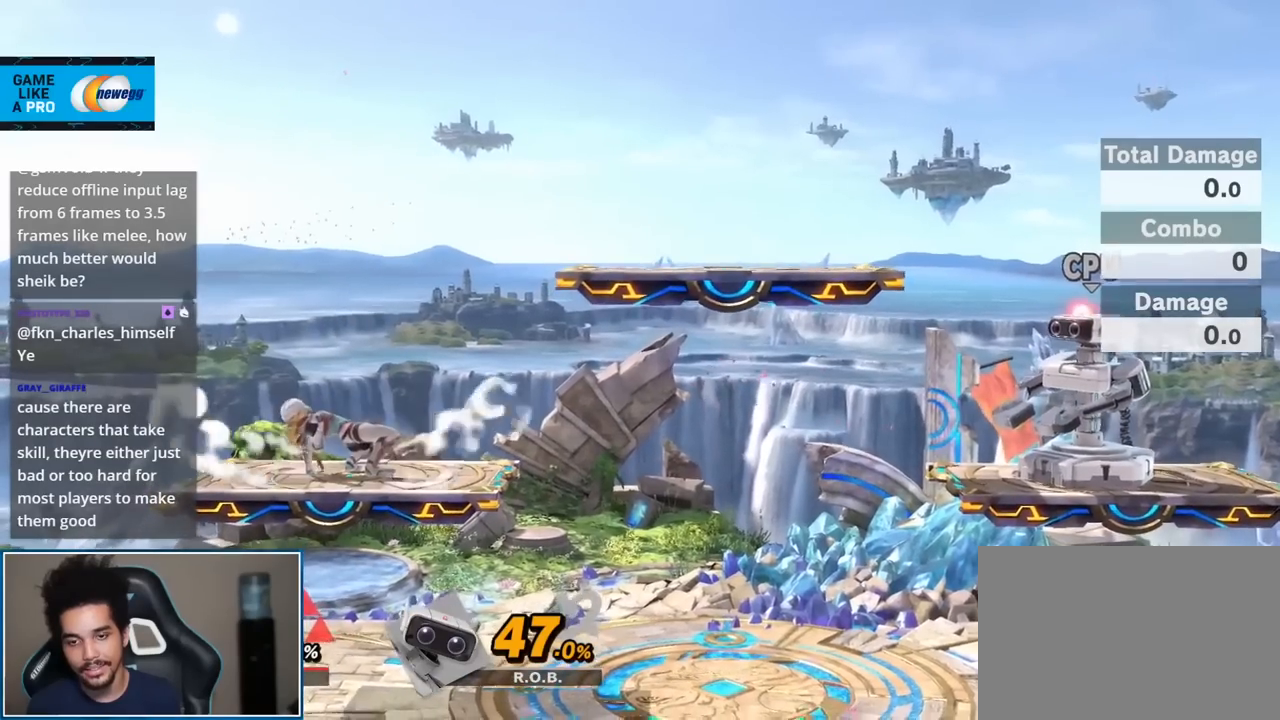
{"buttons": [], "left_stick": "center", "right_stick": "down", "events": [[83, "left_stick", "down"], [200, "right_stick", "left"], [267, "right_stick", "center"], [417, "left_stick", "center"], [483, "right_stick", "down"]]}
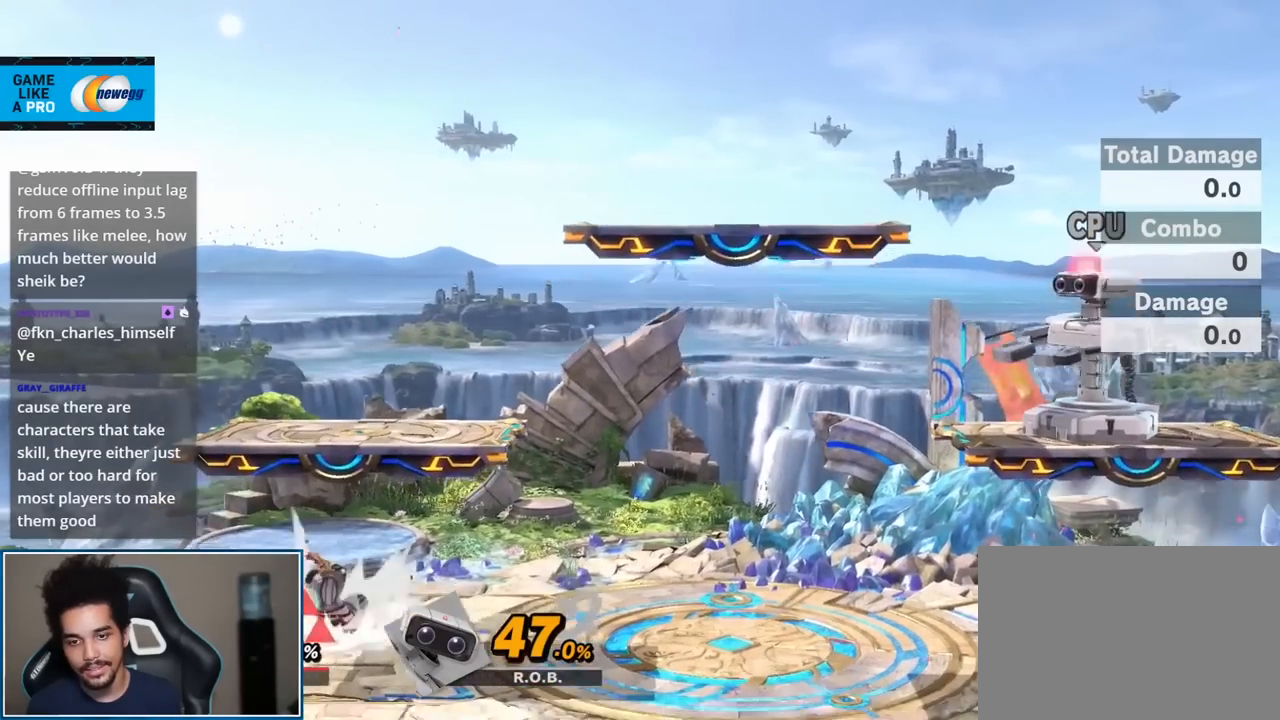
{"buttons": [], "left_stick": "down", "right_stick": "down", "events": [[117, "left_stick", "down"], [117, "right_stick", "center"], [450, "right_stick", "down"]]}
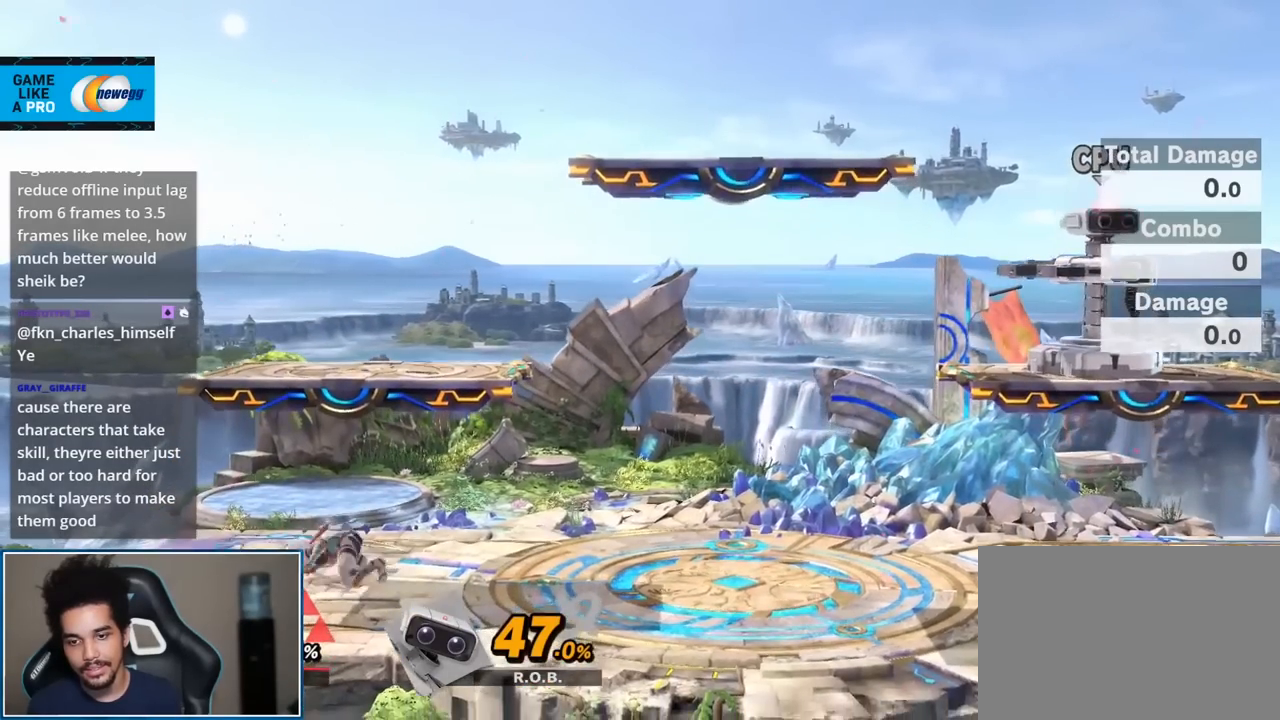
{"buttons": [], "left_stick": "down", "right_stick": "down-left", "events": [[83, "right_stick", "center"], [367, "right_stick", "down-left"]]}
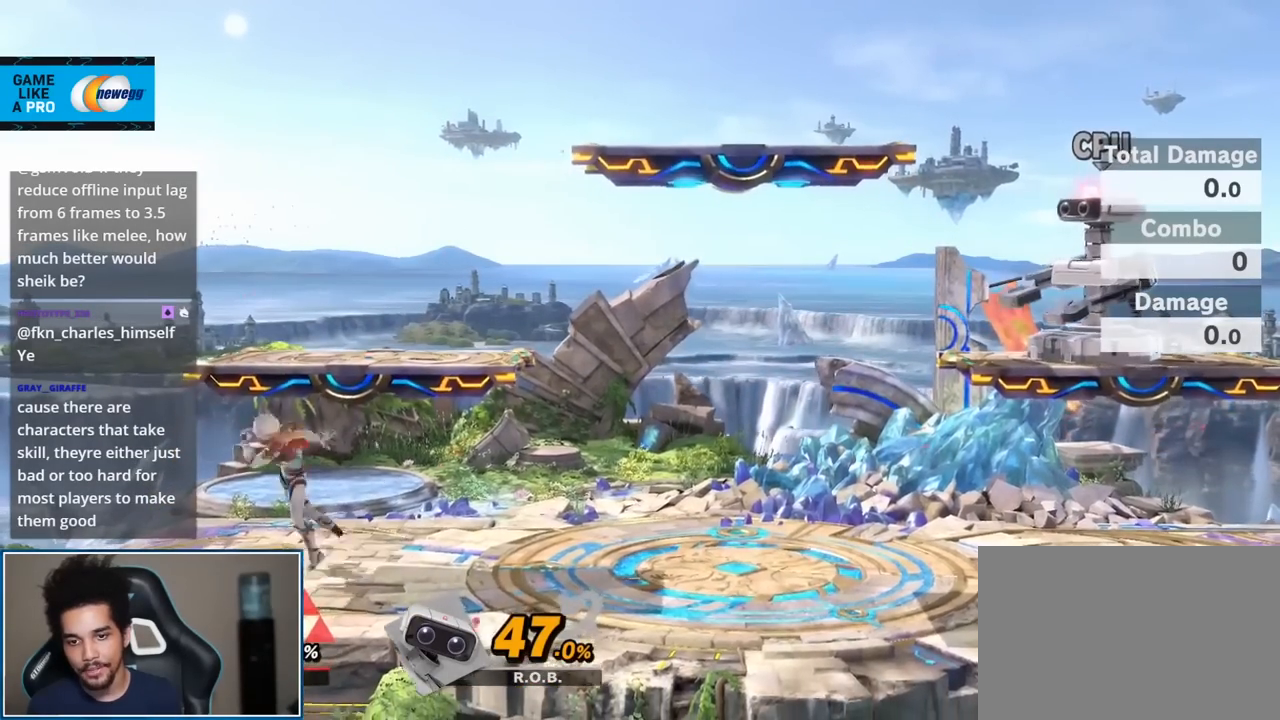
{"buttons": [], "left_stick": "center", "right_stick": "left", "events": [[17, "left_stick", "center"], [17, "right_stick", "center"], [317, "right_stick", "left"]]}
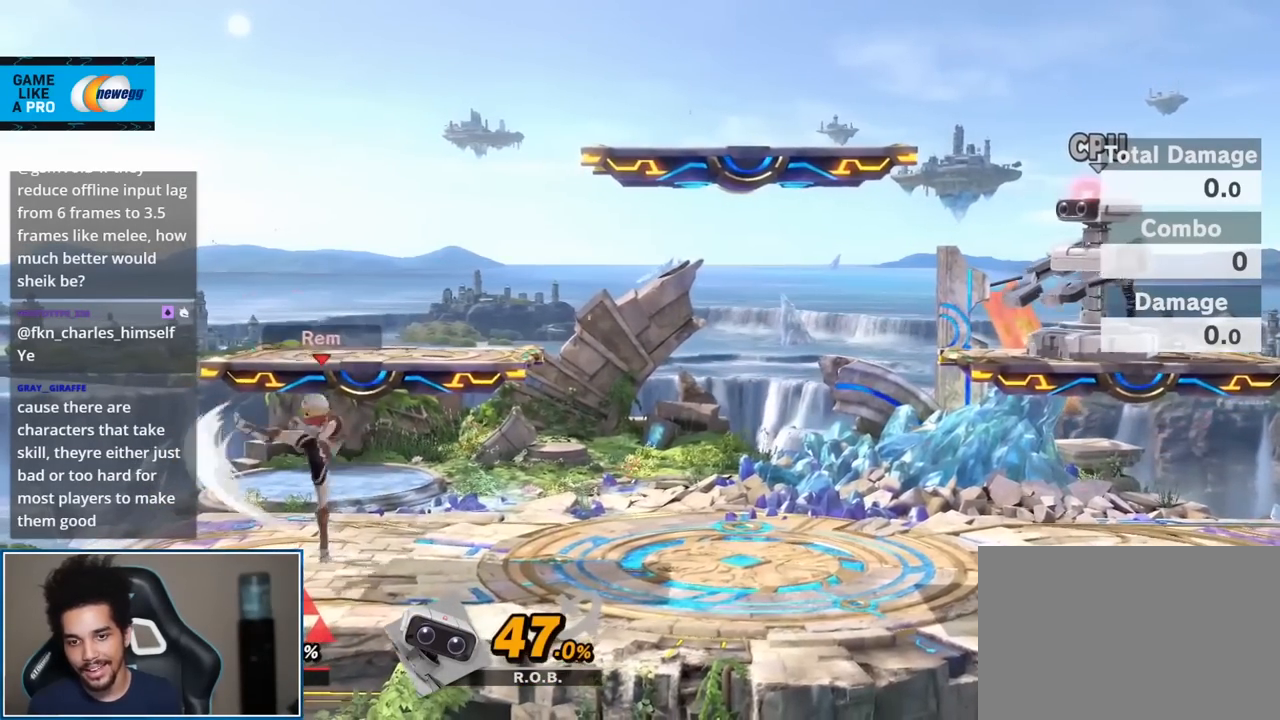
{"buttons": [], "left_stick": "up-left", "right_stick": "left", "events": [[17, "right_stick", "center"], [83, "left_stick", "up-left"], [367, "right_stick", "left"]]}
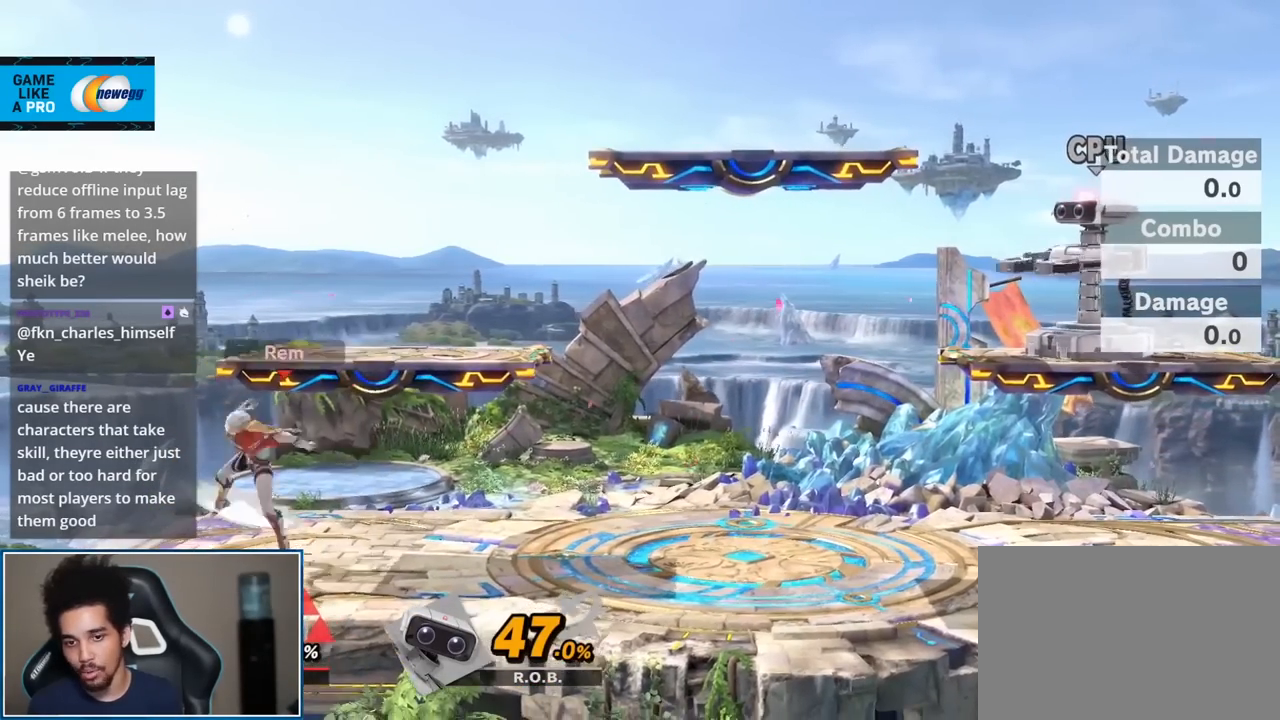
{"buttons": [], "left_stick": "center", "right_stick": "center", "events": [[17, "left_stick", "center"], [17, "right_stick", "center"]]}
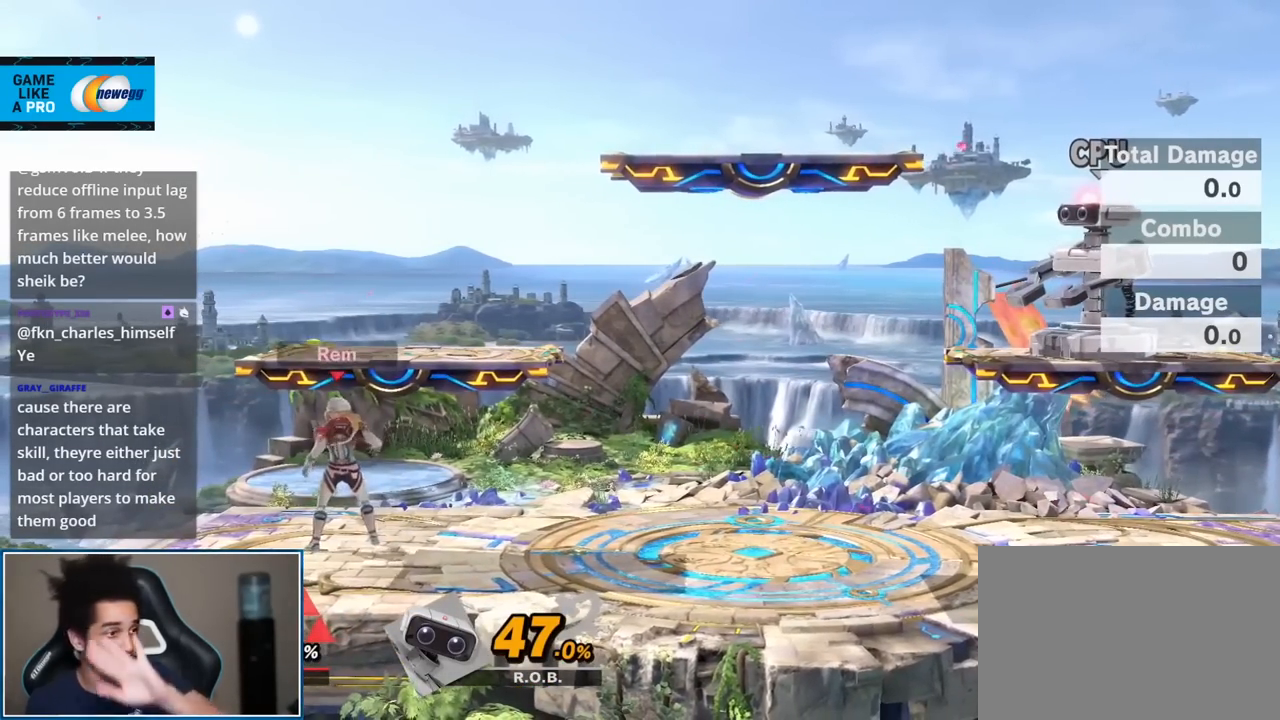
{"buttons": [], "left_stick": "center", "right_stick": "center", "events": []}
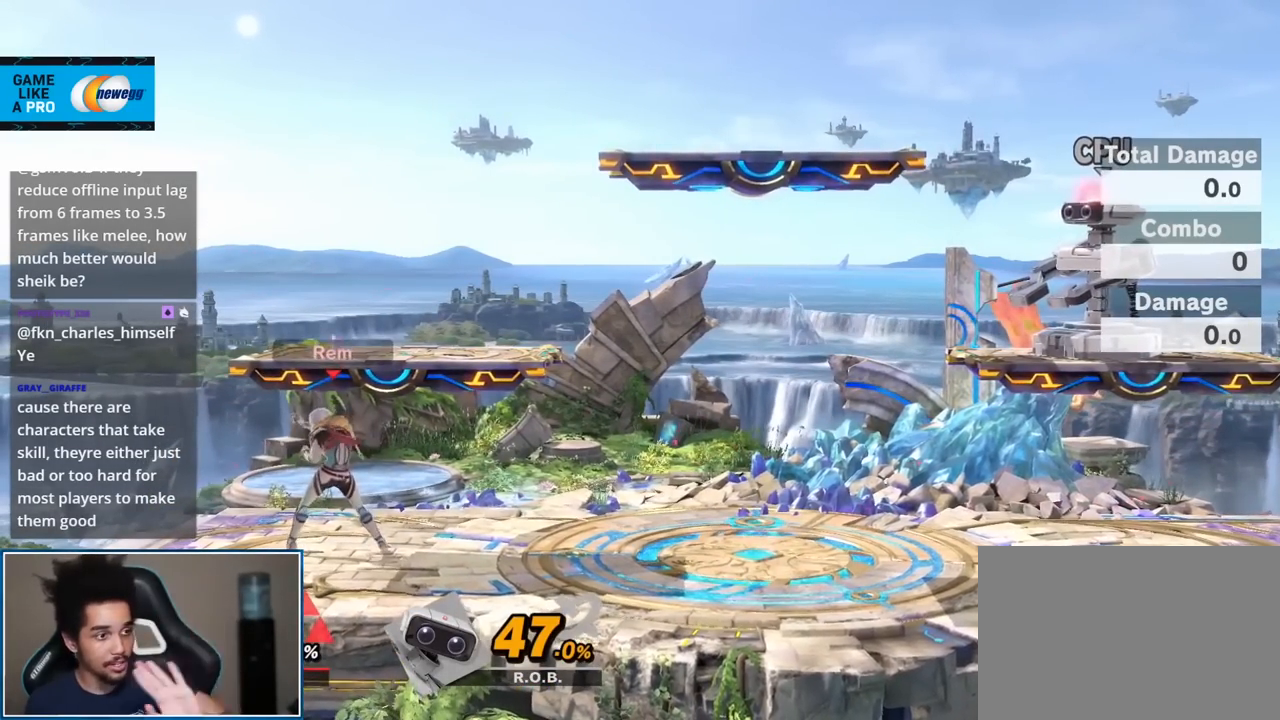
{"buttons": [], "left_stick": "center", "right_stick": "down", "events": [[367, "right_stick", "down"]]}
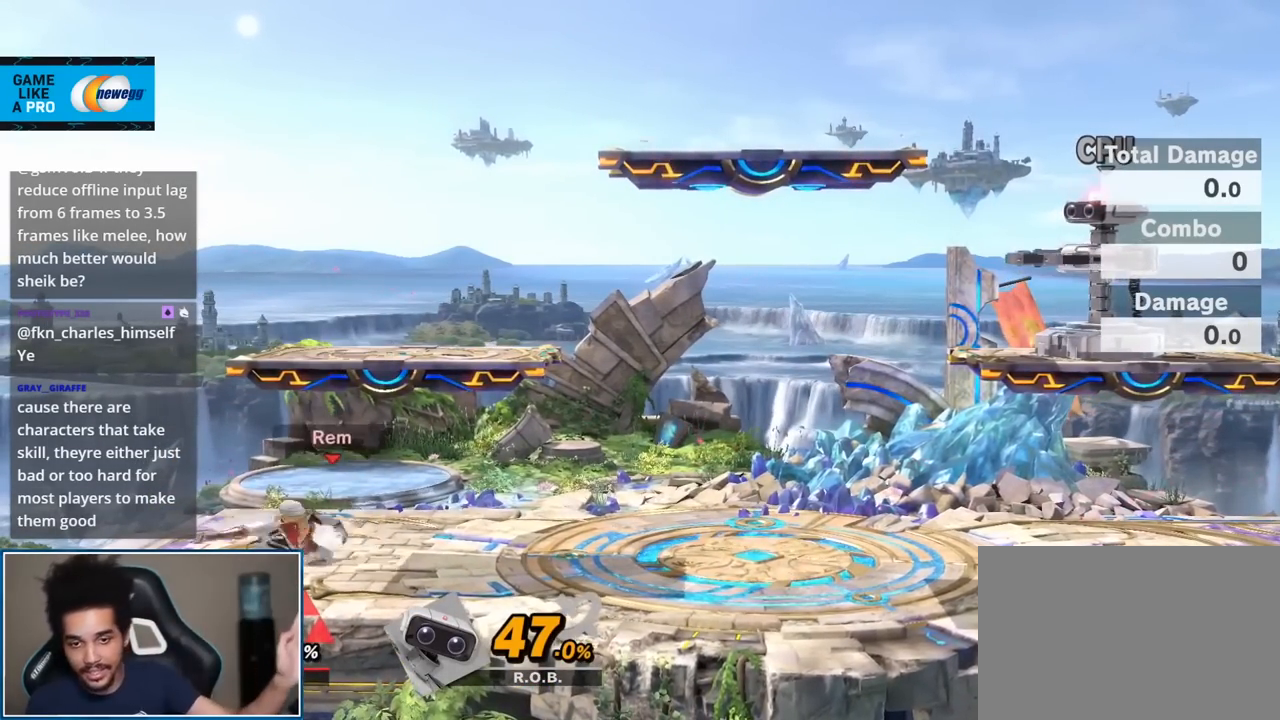
{"buttons": [], "left_stick": "center", "right_stick": "down", "events": [[50, "right_stick", "center"], [367, "right_stick", "down"]]}
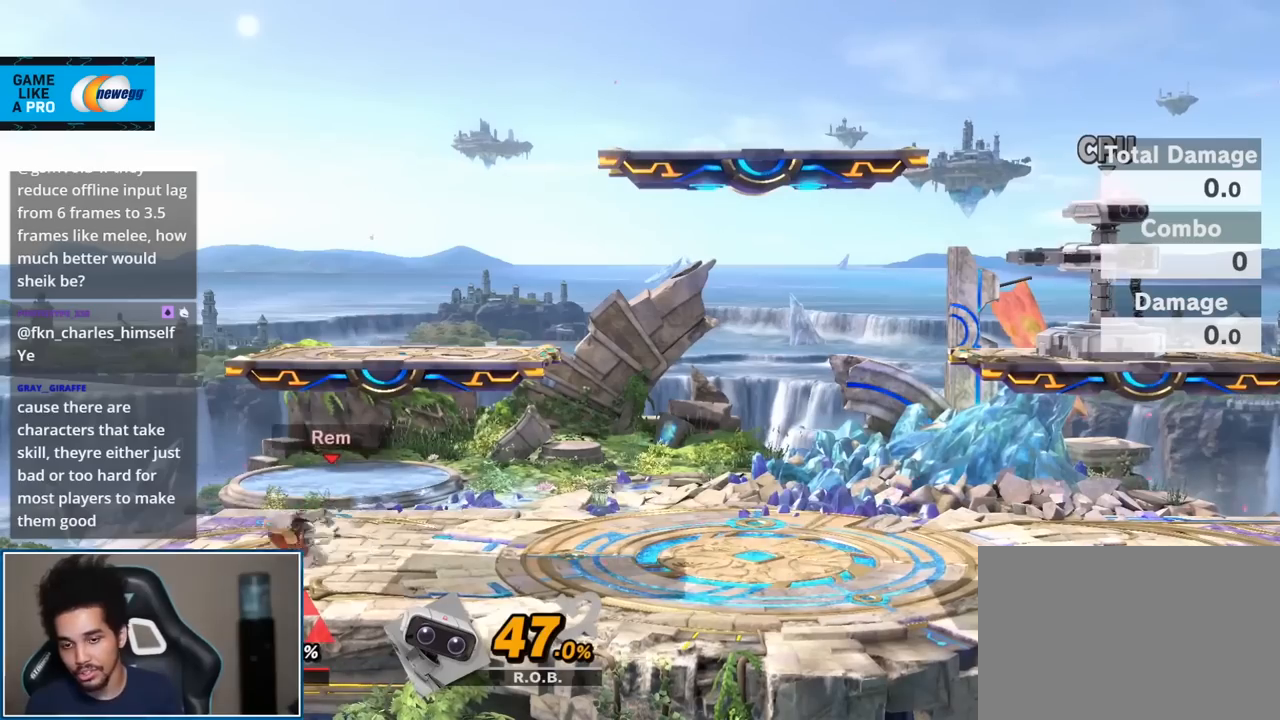
{"buttons": [], "left_stick": "center", "right_stick": "down", "events": [[117, "right_stick", "center"], [367, "right_stick", "down"]]}
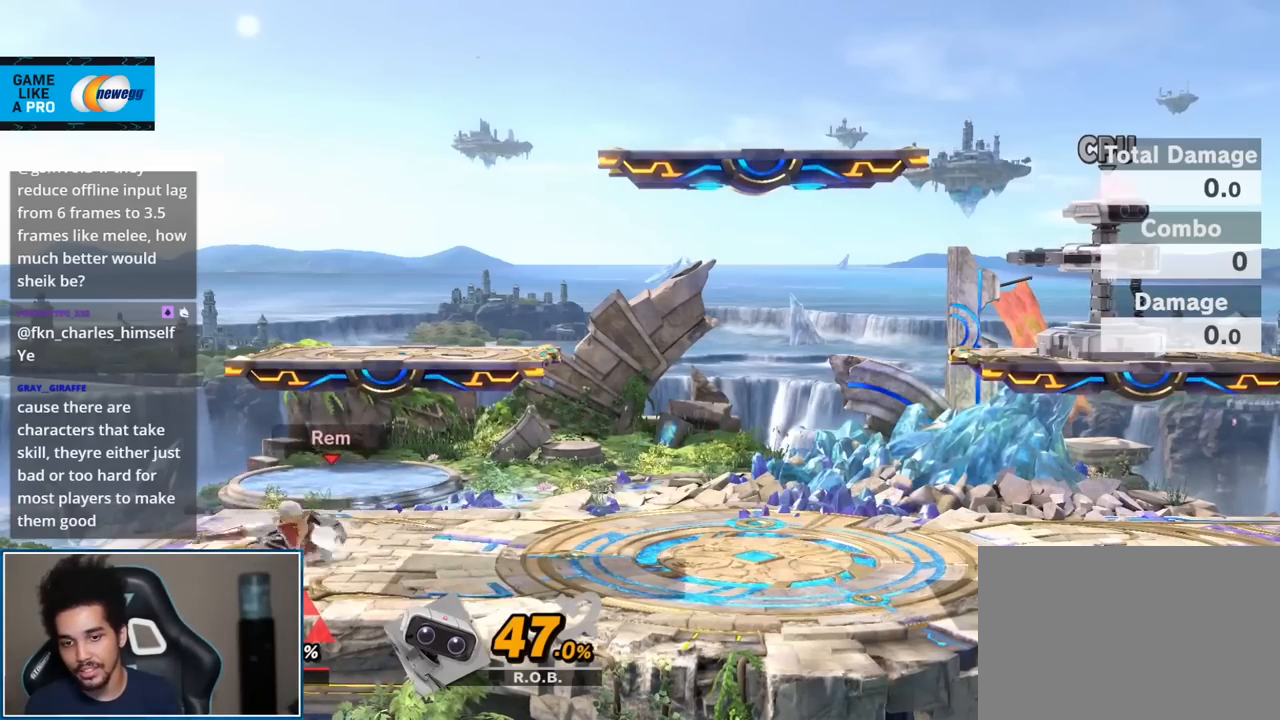
{"buttons": ["Y"], "left_stick": "right", "right_stick": "center", "events": [[67, "right_stick", "center"], [367, "left_stick", "right"], [450, "Y", "down"]]}
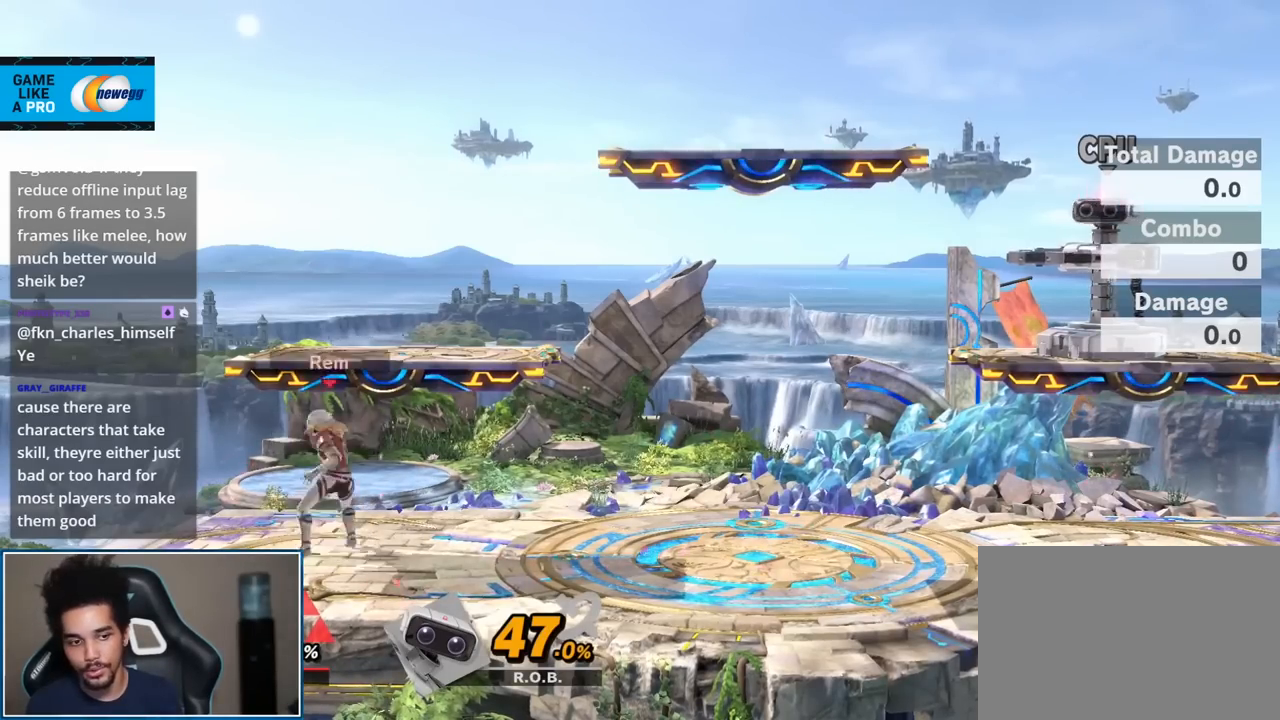
{"buttons": [], "left_stick": "down-right", "right_stick": "center", "events": [[17, "Y", "up"], [17, "left_stick", "center"], [117, "A", "down"], [233, "A", "up"], [267, "left_stick", "down"], [400, "left_stick", "center"], [450, "left_stick", "down-right"]]}
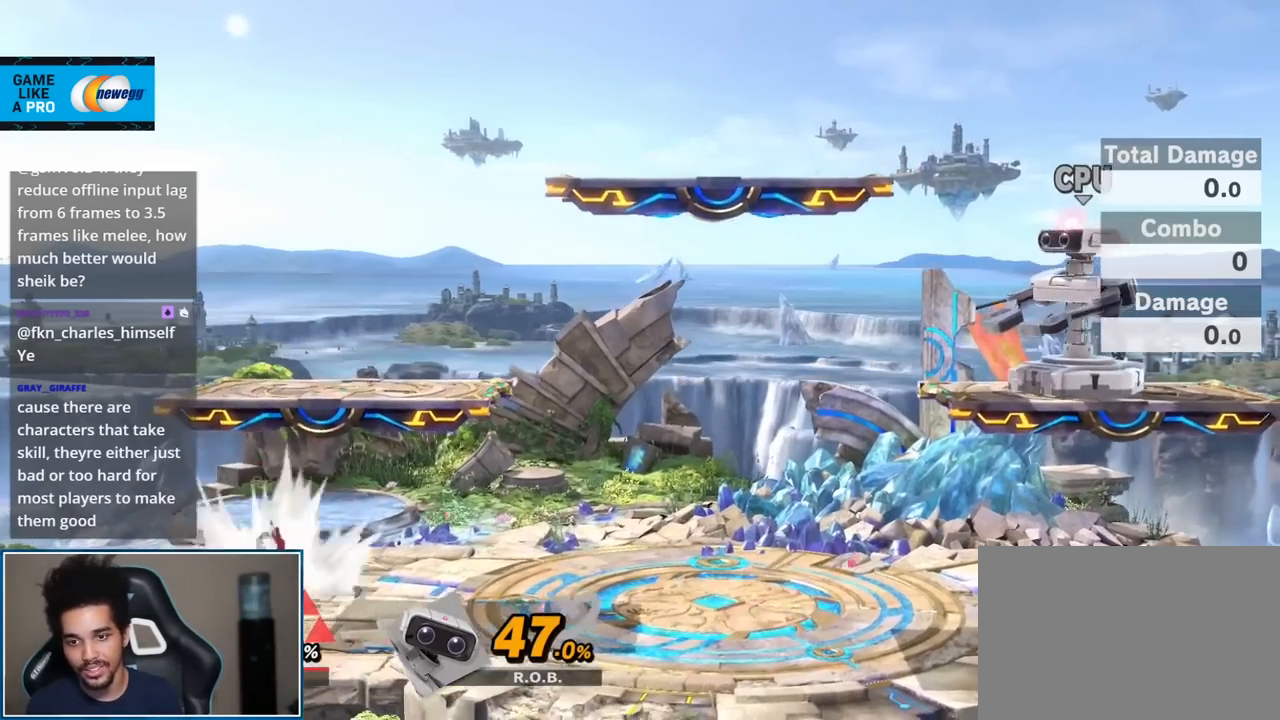
{"buttons": [], "left_stick": "down-right", "right_stick": "center", "events": [[50, "Y", "down"], [117, "Y", "up"], [117, "left_stick", "center"], [200, "A", "down"], [300, "A", "up"], [300, "left_stick", "up-right"], [433, "left_stick", "down-right"]]}
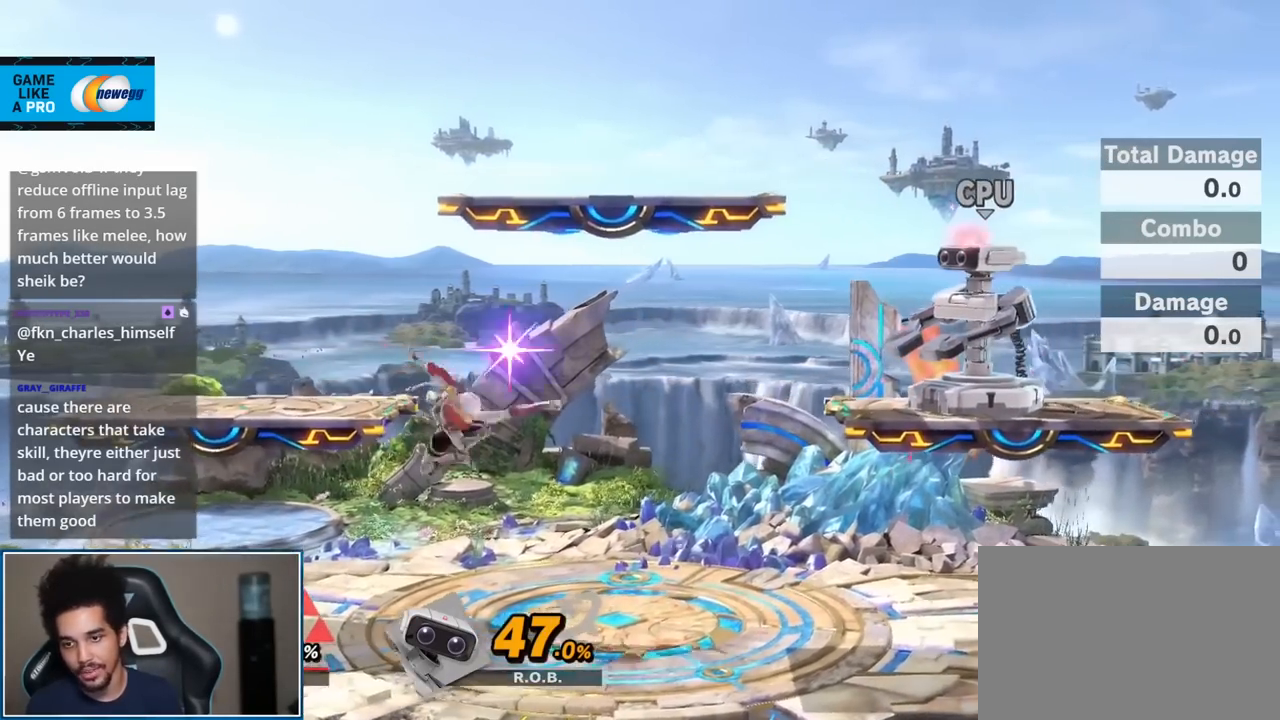
{"buttons": ["A"], "left_stick": "center", "right_stick": "center", "events": [[17, "left_stick", "center"], [67, "left_stick", "right"], [183, "Y", "down"], [183, "left_stick", "center"], [217, "Y", "up"], [400, "A", "down"]]}
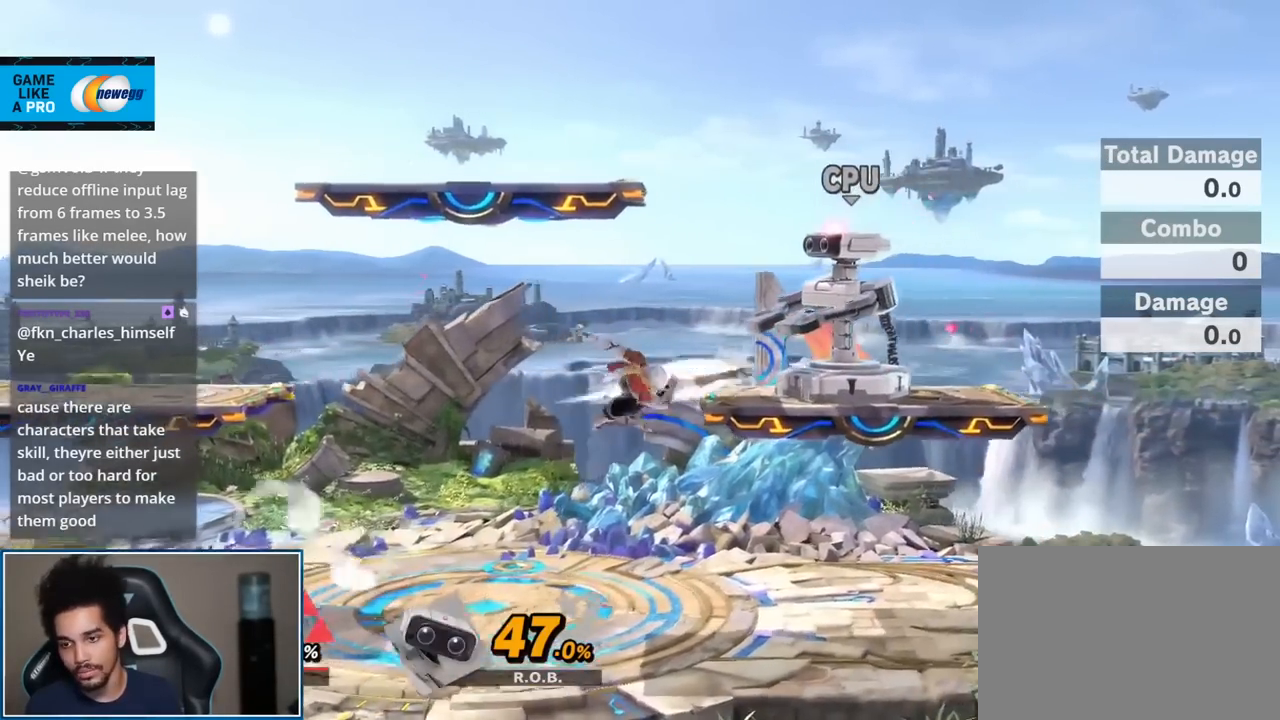
{"buttons": [], "left_stick": "center", "right_stick": "center", "events": [[50, "A", "up"], [50, "left_stick", "down"], [150, "left_stick", "center"], [300, "left_stick", "right"], [400, "left_stick", "center"]]}
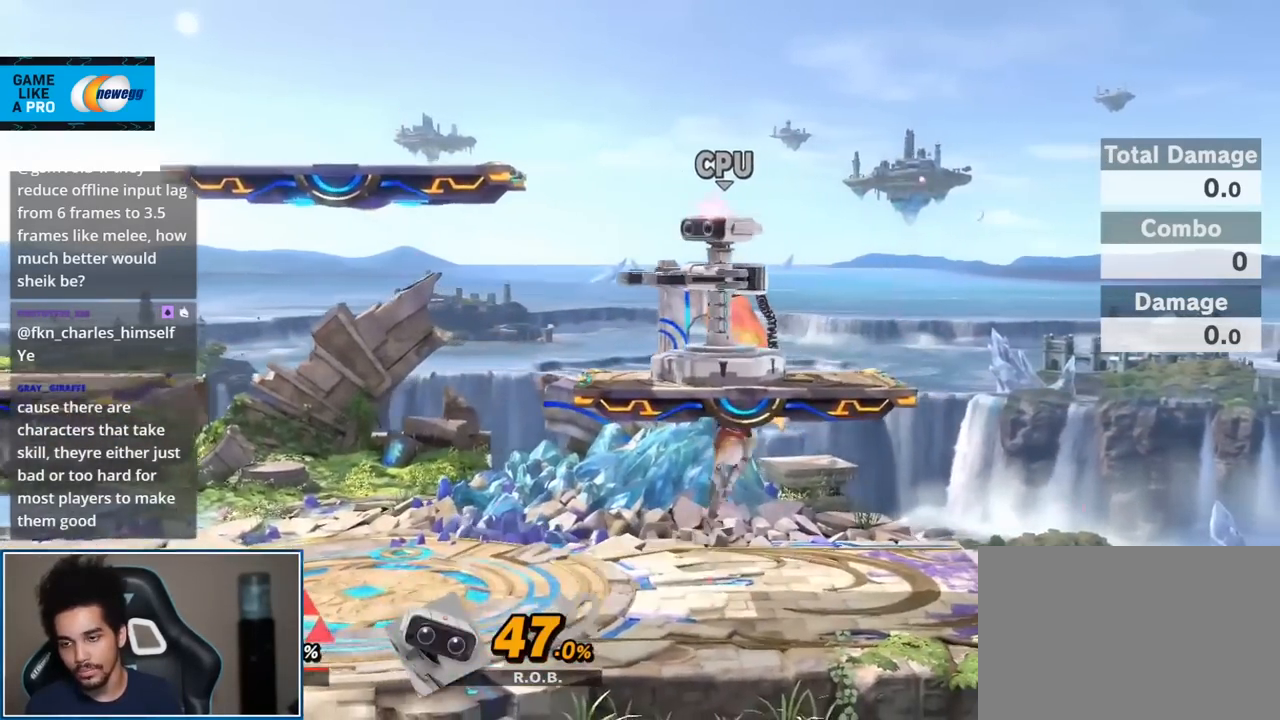
{"buttons": [], "left_stick": "left", "right_stick": "center", "events": [[50, "left_stick", "up"], [150, "left_stick", "down-right"], [233, "left_stick", "center"], [300, "left_stick", "left"]]}
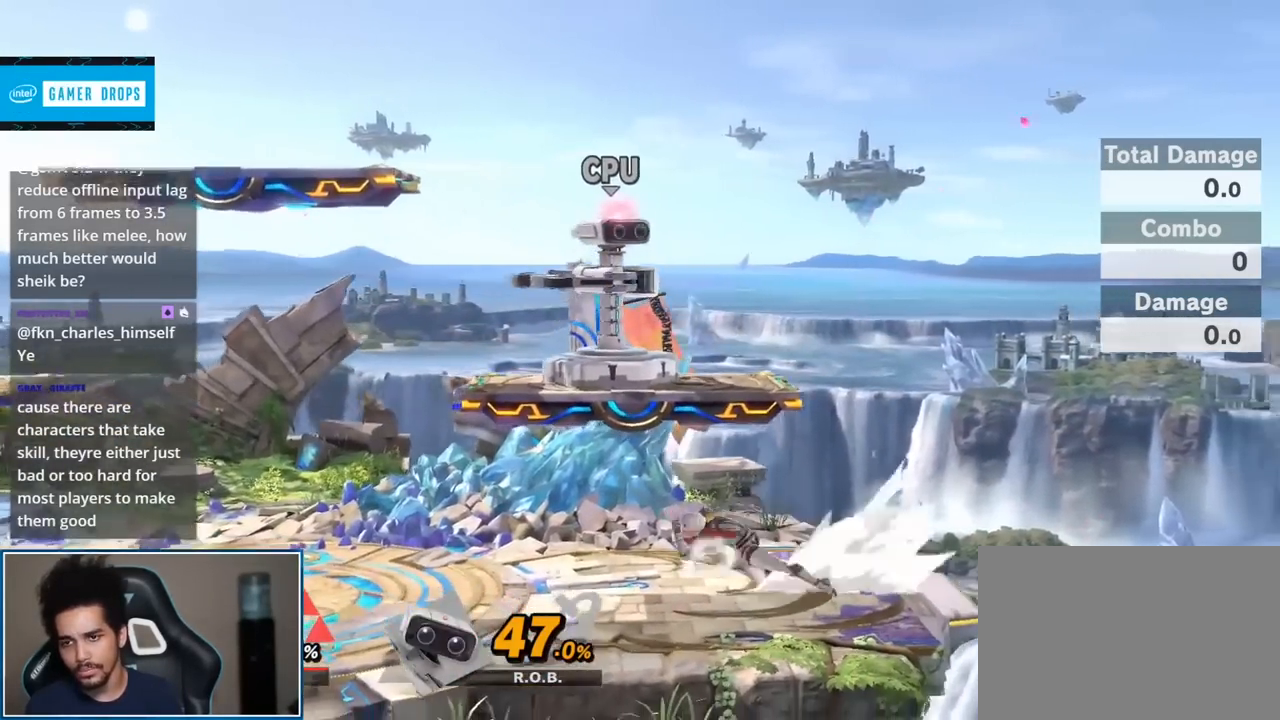
{"buttons": [], "left_stick": "center", "right_stick": "center", "events": [[17, "left_stick", "center"], [267, "left_stick", "right"], [450, "left_stick", "center"]]}
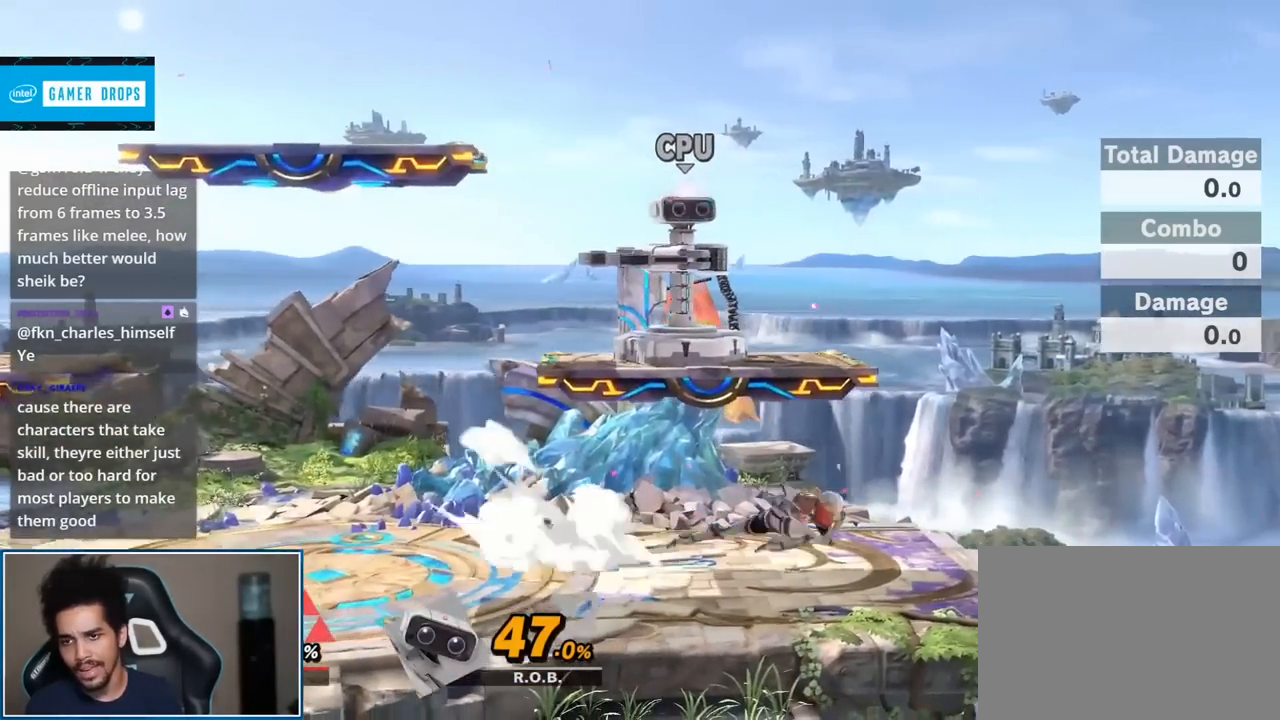
{"buttons": ["A"], "left_stick": "center", "right_stick": "center", "events": [[83, "left_stick", "left"], [167, "Y", "down"], [233, "Y", "up"], [400, "left_stick", "center"], [450, "A", "down"]]}